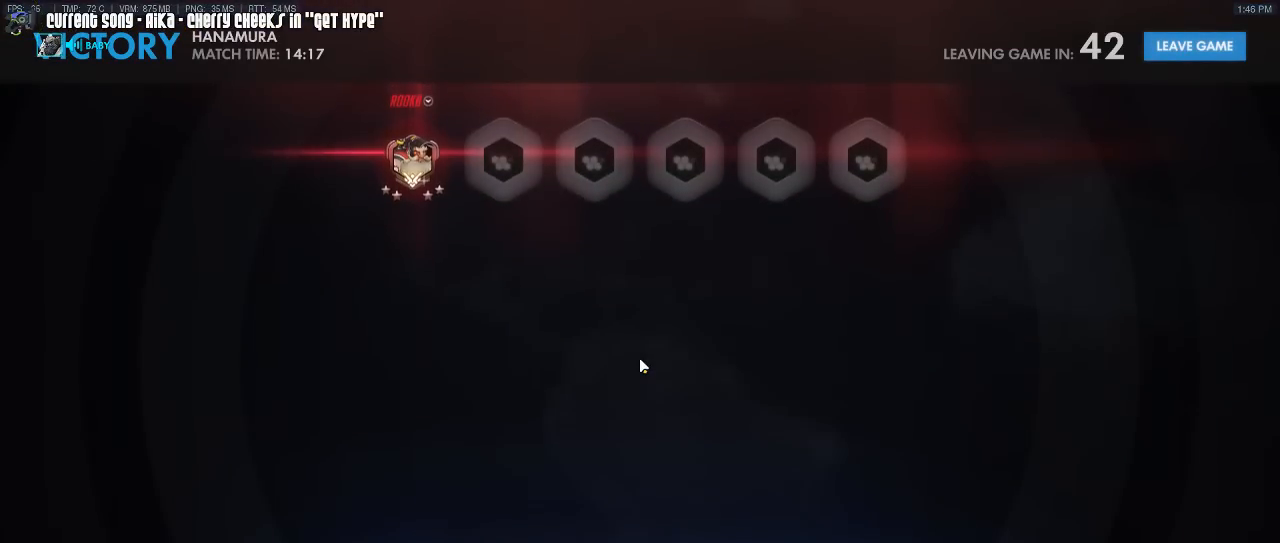
Gameplay with keyboard and mouse; each line is a JSON object with the keys and mouse buttons held at the frame after it. "events" lists presses ("down") and releases ("up") of "1", "2", "3", "4", "5", "a", "alt", "c", "caps_lock", "d", "e", "f", "g", "q", "r", "s", "shift", "space", "t", "tab", "v", "w", "x", "z", "mouse_left", "mouse_wheel", "mouse_right", "mouse_mb4" and "mouse_mb5" between this image and that frame as [ms after this image, input, new state], when the widget could be followed in between. "mouse_left", "mouse_wheel", "mouse_right", "mouse_mb4", "mouse_mb5" = the "left", "wheel", "right", "mb4", "mb5" buttons of the "mouse" list. No other keys are recorded. "wheel" means that the mouse wheel is clicked or scrolled. Mouse movement is not recorded. Not read: other_keys.
{"keys": [], "mouse": [], "events": []}
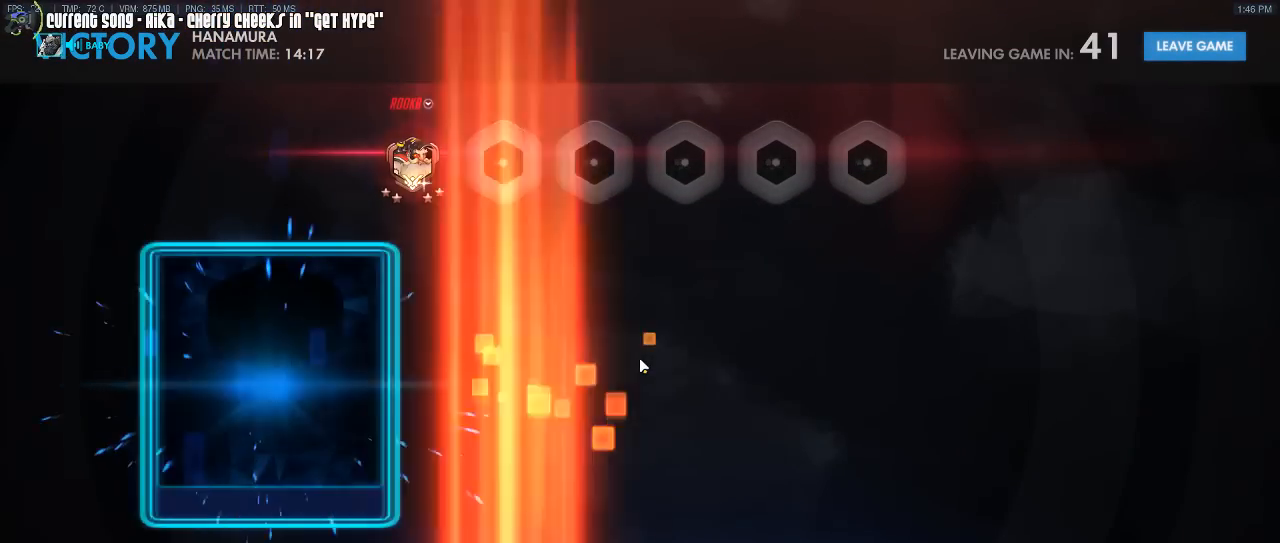
{"keys": [], "mouse": [], "events": []}
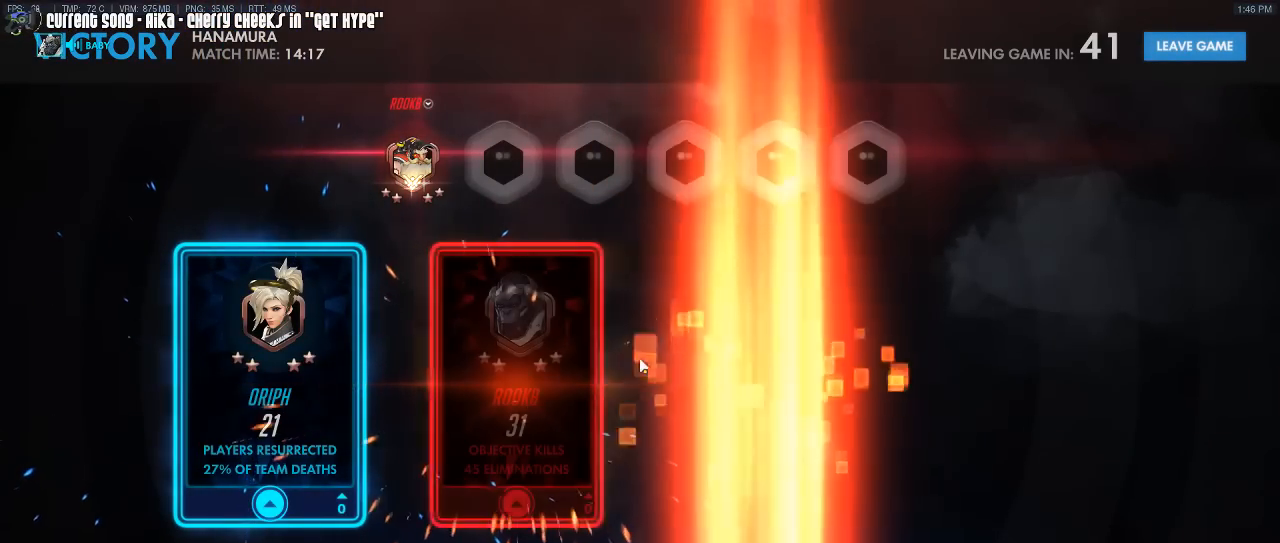
{"keys": [], "mouse": [], "events": []}
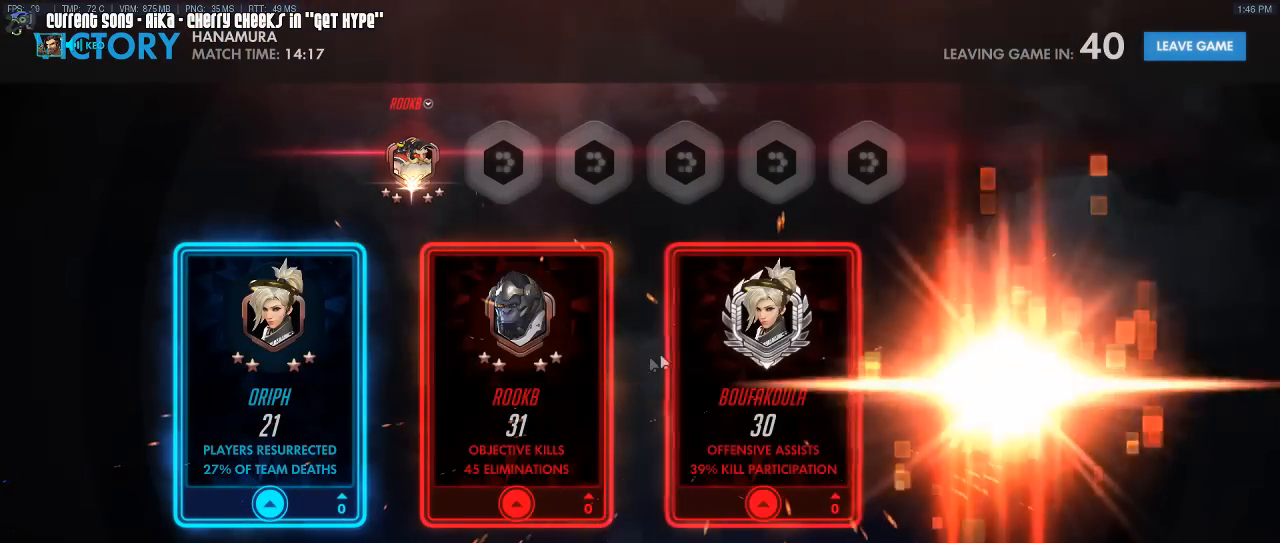
{"keys": [], "mouse": [], "events": []}
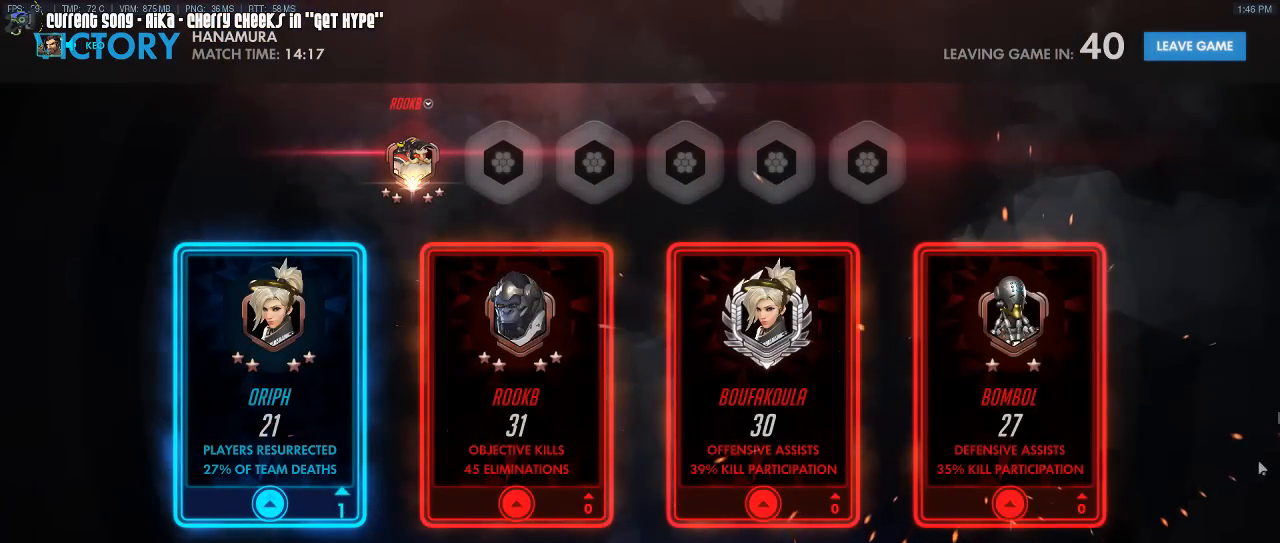
{"keys": [], "mouse": [], "events": []}
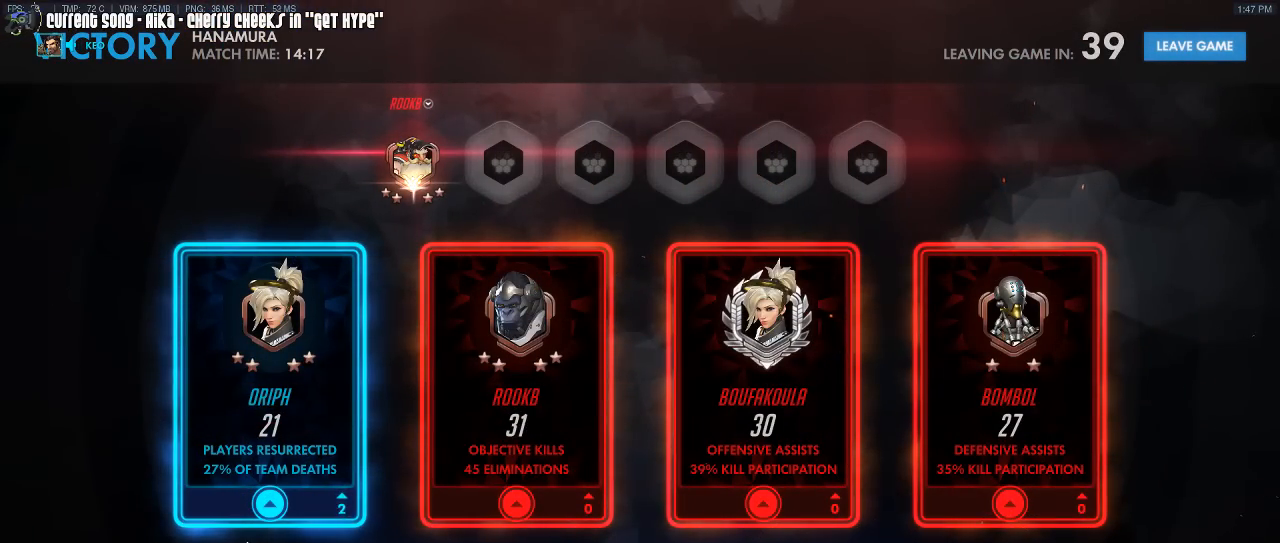
{"keys": [], "mouse": [], "events": [[467, "mouse_left", "down"], [500, "mouse_left", "up"]]}